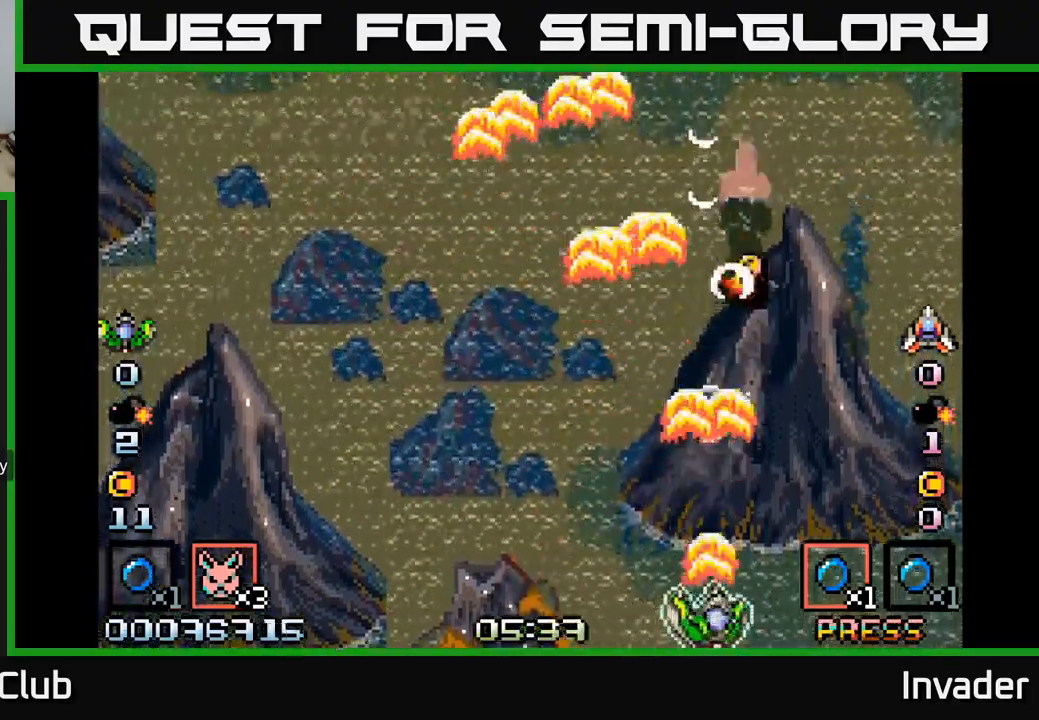
Gameplay with a controller (Xbox layout); each line is a JSON object with the inputs held at the frame after it. "events" lists button and stick changes between this image and that frame as [ms after this image, input, new state], when the widget could be followed in between. Not read: left_stick.
{"buttons": ["B"], "right_stick": "center", "events": [[50, "B", "up"], [116, "B", "down"], [216, "B", "up"], [283, "B", "down"], [383, "B", "up"], [450, "B", "down"]]}
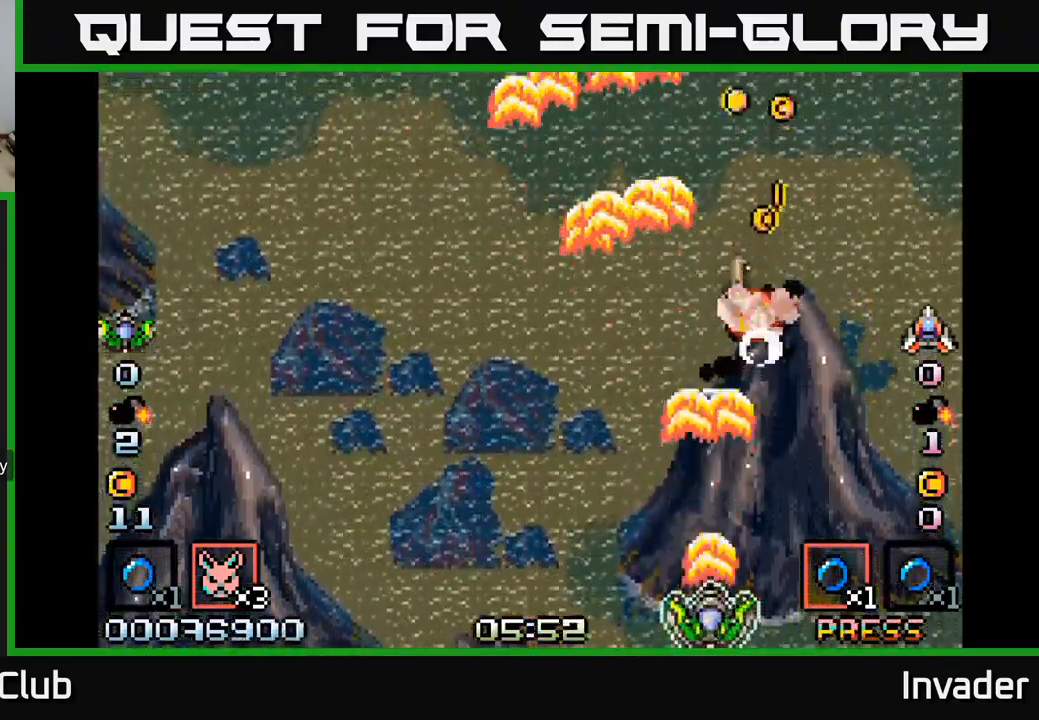
{"buttons": ["B"], "right_stick": "center", "events": [[50, "B", "up"], [100, "B", "down"], [200, "B", "up"], [266, "B", "down"], [366, "B", "up"], [416, "B", "down"]]}
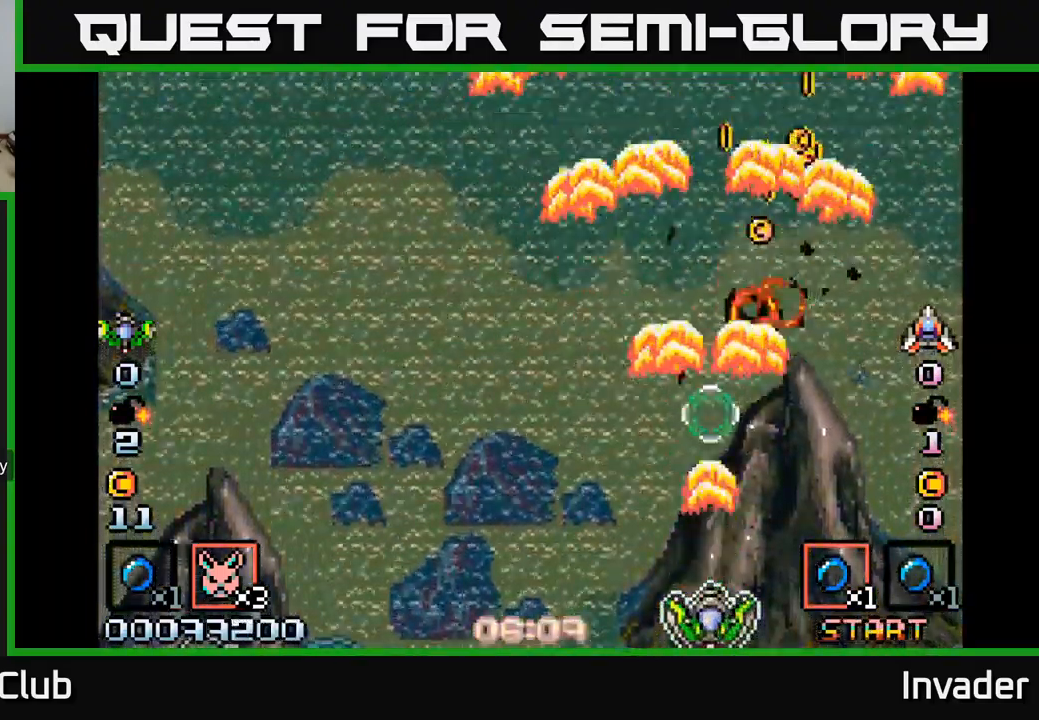
{"buttons": ["B", "DPAD_UP", "DPAD_RIGHT"], "right_stick": "center", "events": [[16, "B", "up"], [100, "B", "down"], [183, "B", "up"], [216, "DPAD_UP", "down"], [250, "B", "down"], [350, "B", "up"], [433, "B", "down"], [500, "DPAD_RIGHT", "down"]]}
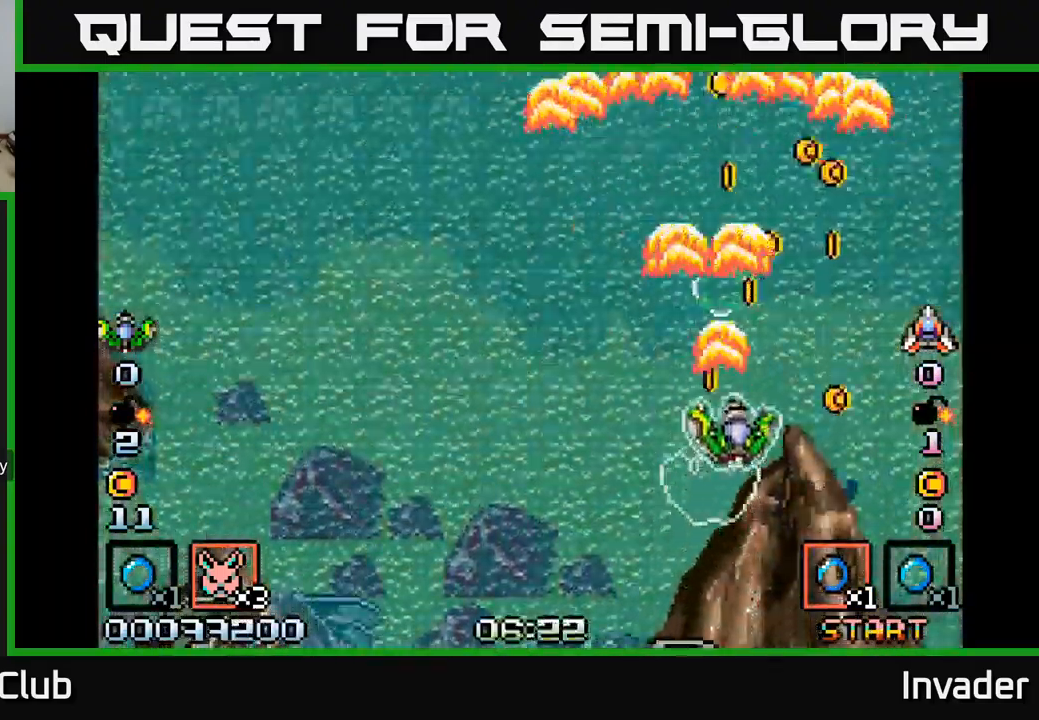
{"buttons": ["B", "DPAD_RIGHT"], "right_stick": "center"}
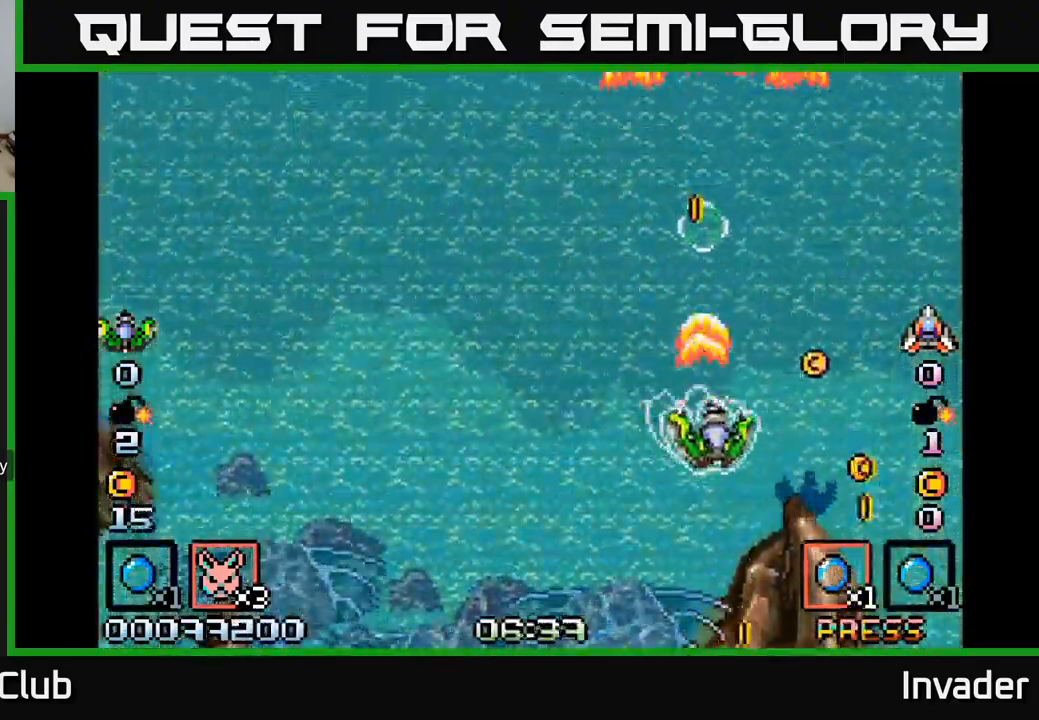
{"buttons": ["DPAD_DOWN", "DPAD_LEFT"], "right_stick": "center"}
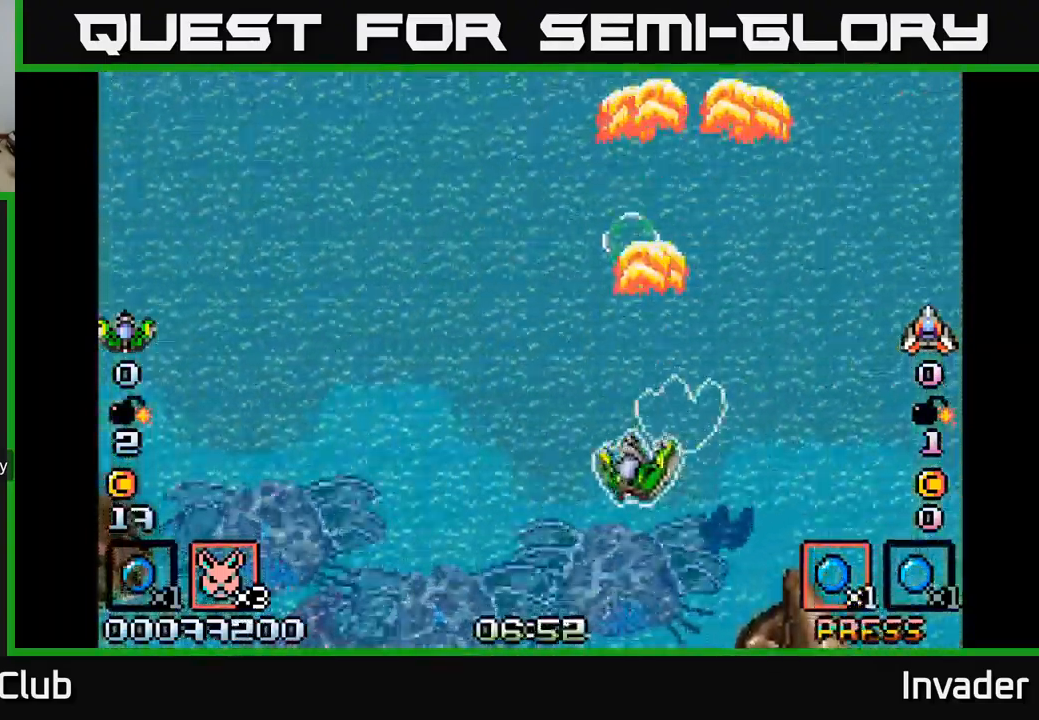
{"buttons": ["B", "DPAD_DOWN"], "right_stick": "center", "events": [[33, "DPAD_LEFT", "up"], [50, "B", "down"], [166, "DPAD_LEFT", "down"], [200, "B", "up"], [283, "B", "down"], [300, "DPAD_LEFT", "up"], [333, "DPAD_RIGHT", "down"], [366, "B", "up"], [450, "B", "down"], [466, "DPAD_RIGHT", "up"]]}
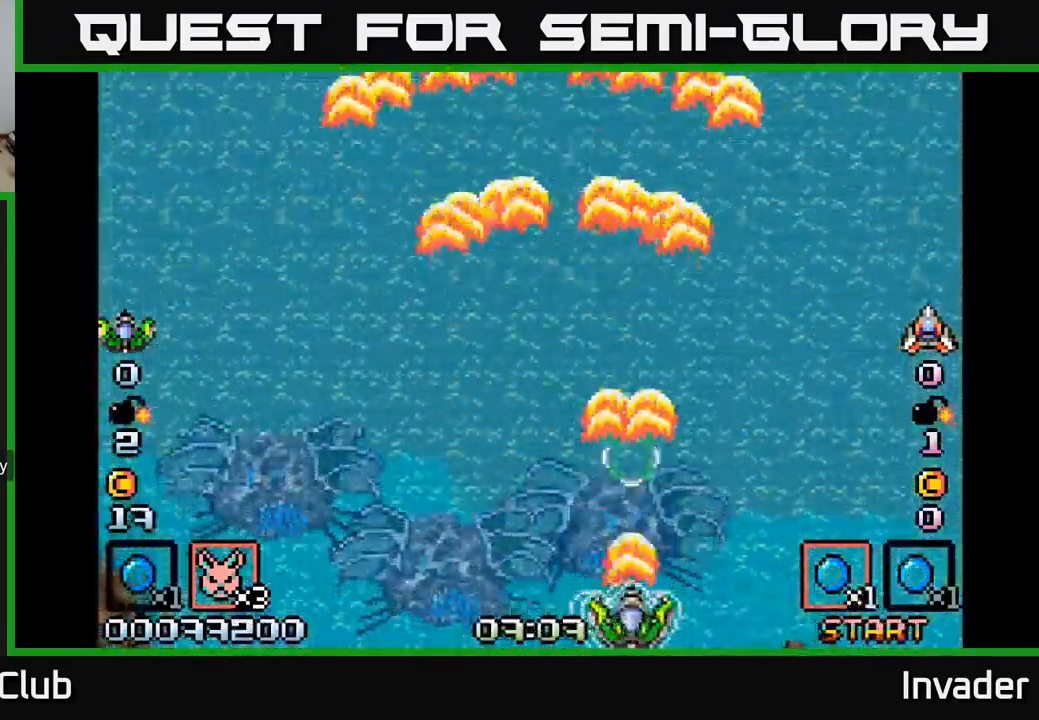
{"buttons": ["DPAD_LEFT"], "right_stick": "center", "events": [[66, "B", "up"], [83, "DPAD_DOWN", "up"], [150, "B", "down"], [250, "B", "up"], [366, "DPAD_LEFT", "down"]]}
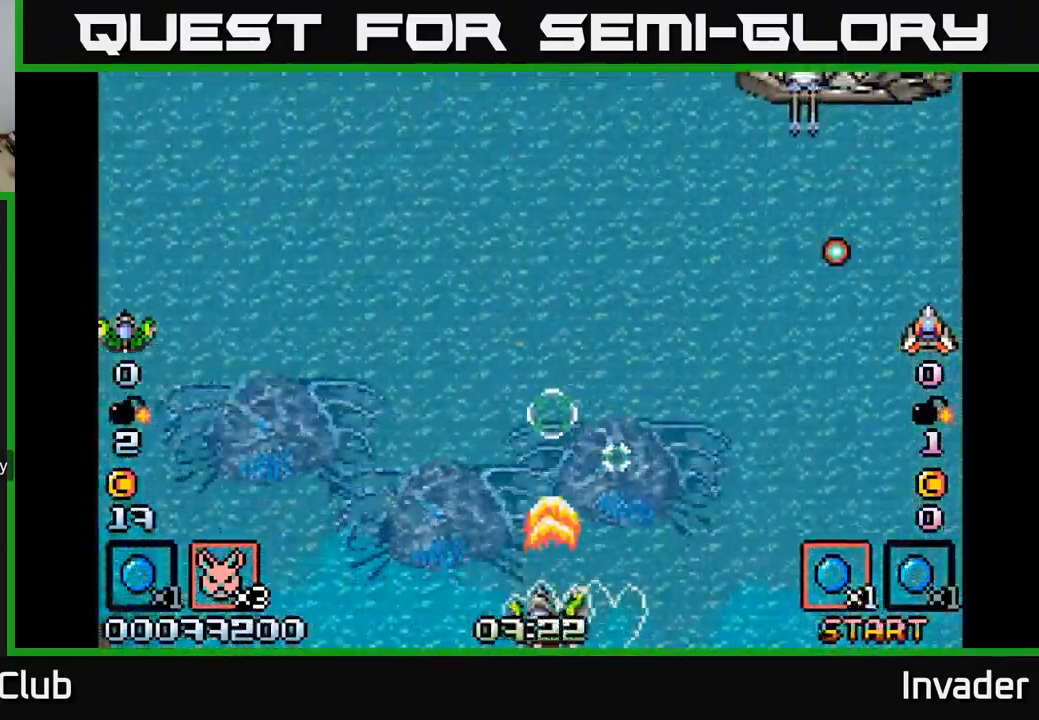
{"buttons": ["DPAD_UP", "DPAD_LEFT"], "right_stick": "center"}
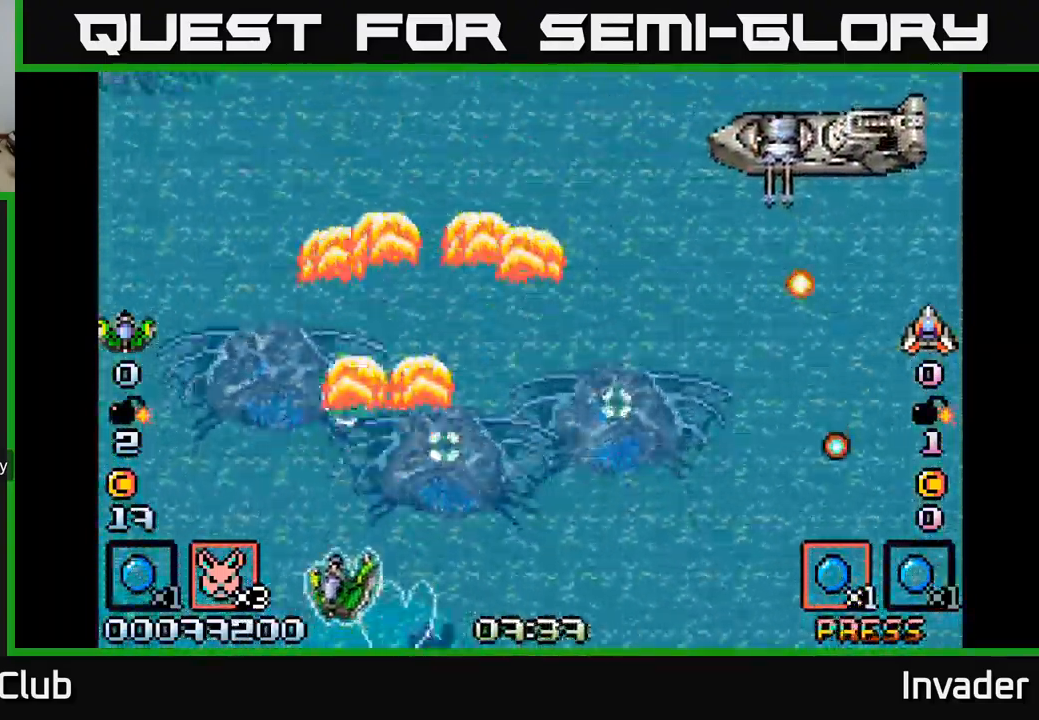
{"buttons": ["B", "DPAD_RIGHT"], "right_stick": "center", "events": [[50, "B", "down"], [183, "B", "up"], [233, "DPAD_LEFT", "up"], [233, "DPAD_UP", "up"], [250, "A", "down"], [250, "DPAD_RIGHT", "down"], [333, "A", "up"], [400, "B", "down"]]}
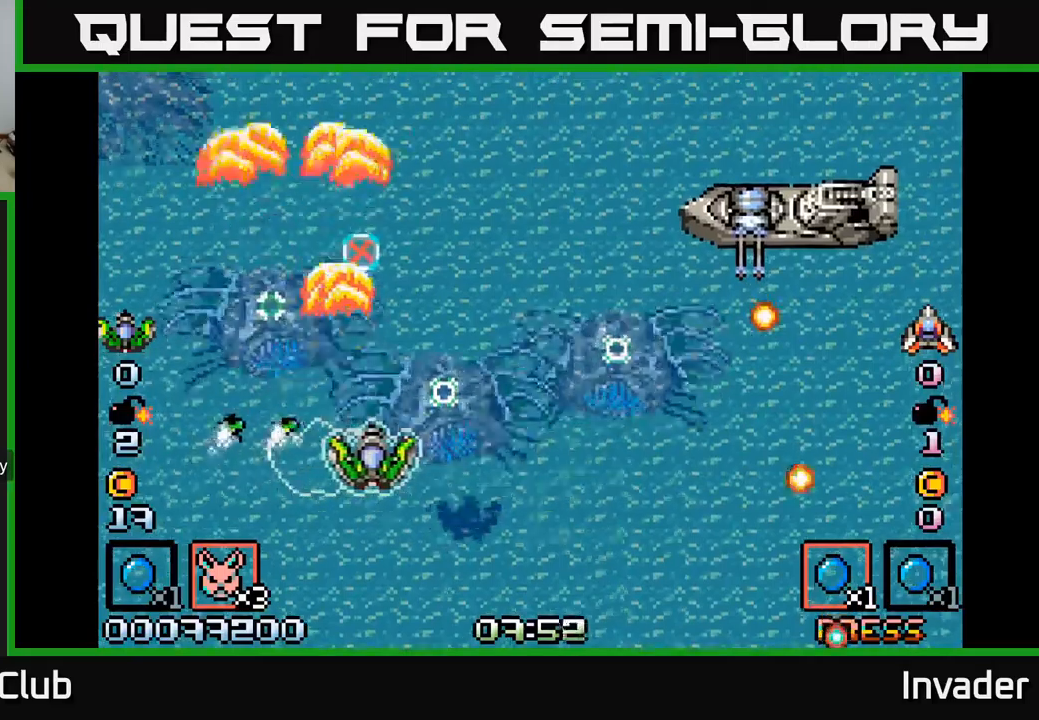
{"buttons": ["B", "DPAD_RIGHT"], "right_stick": "center", "events": [[17, "B", "up"], [33, "DPAD_DOWN", "down"], [83, "B", "down"], [217, "B", "up"], [217, "DPAD_DOWN", "up"], [283, "B", "down"], [350, "DPAD_RIGHT", "up"], [383, "B", "up"], [450, "B", "down"], [483, "DPAD_RIGHT", "down"]]}
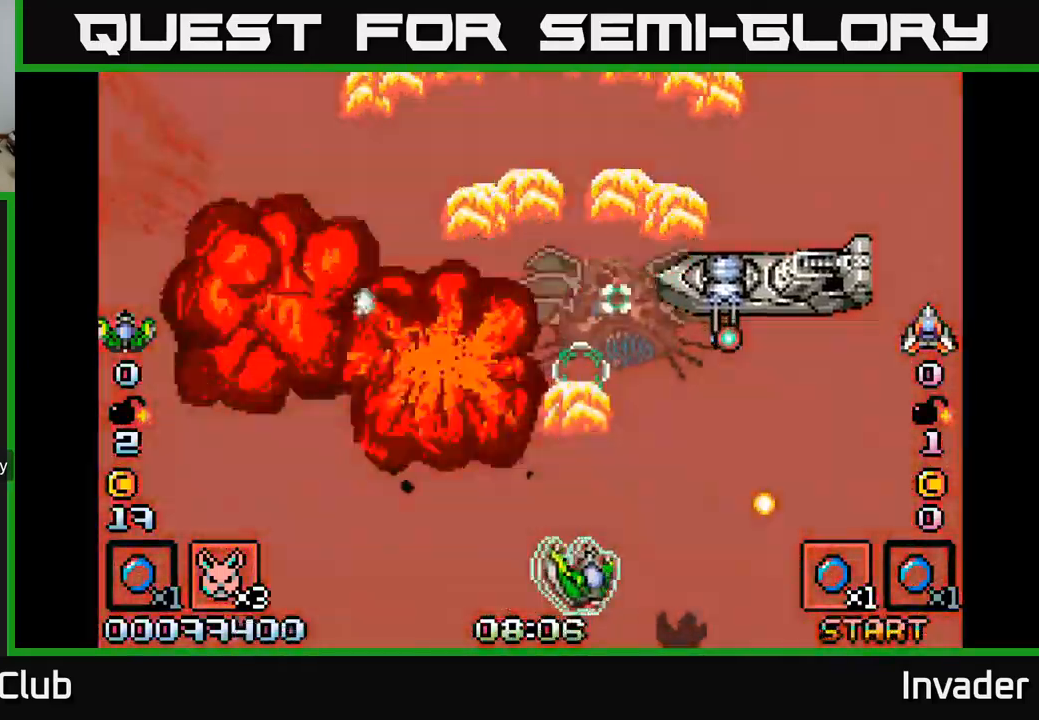
{"buttons": ["A", "DPAD_DOWN"], "right_stick": "center"}
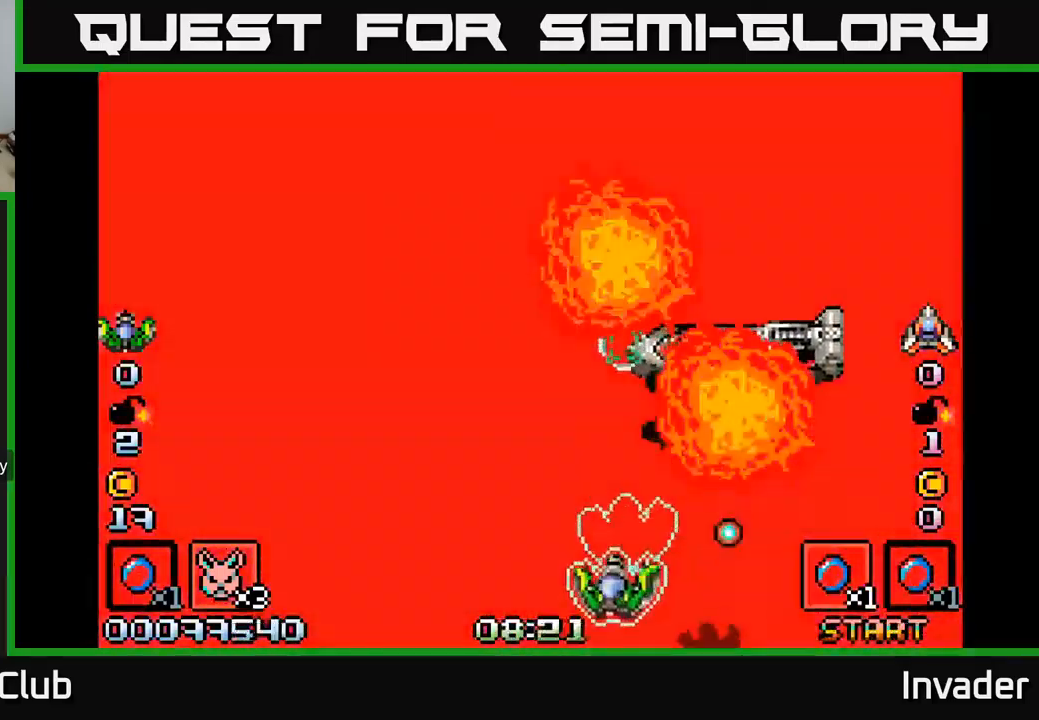
{"buttons": ["DPAD_LEFT"], "right_stick": "center"}
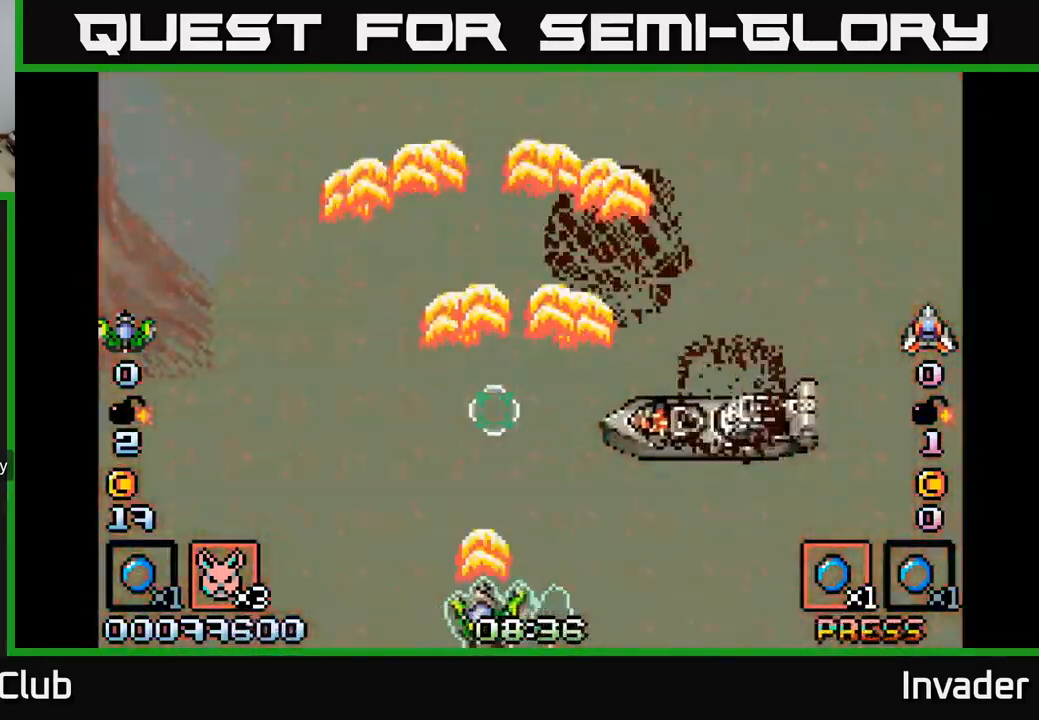
{"buttons": ["B"], "right_stick": "center", "events": [[17, "B", "down"], [33, "DPAD_LEFT", "up"], [67, "DPAD_RIGHT", "down"], [133, "B", "up"], [217, "B", "down"], [317, "B", "up"], [383, "B", "down"], [467, "DPAD_RIGHT", "up"]]}
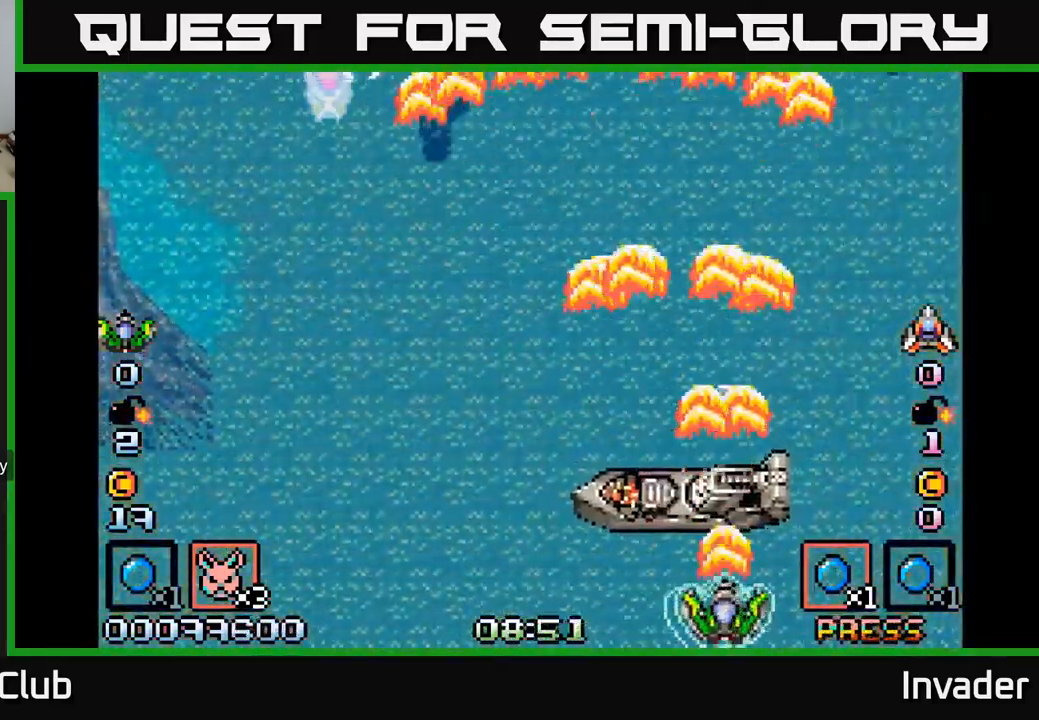
{"buttons": ["B", "DPAD_LEFT"], "right_stick": "center", "events": [[17, "DPAD_UP", "down"], [33, "B", "up"], [33, "DPAD_LEFT", "down"], [83, "B", "down"], [200, "DPAD_UP", "up"], [217, "B", "up"], [283, "B", "down"], [417, "B", "up"], [483, "B", "down"]]}
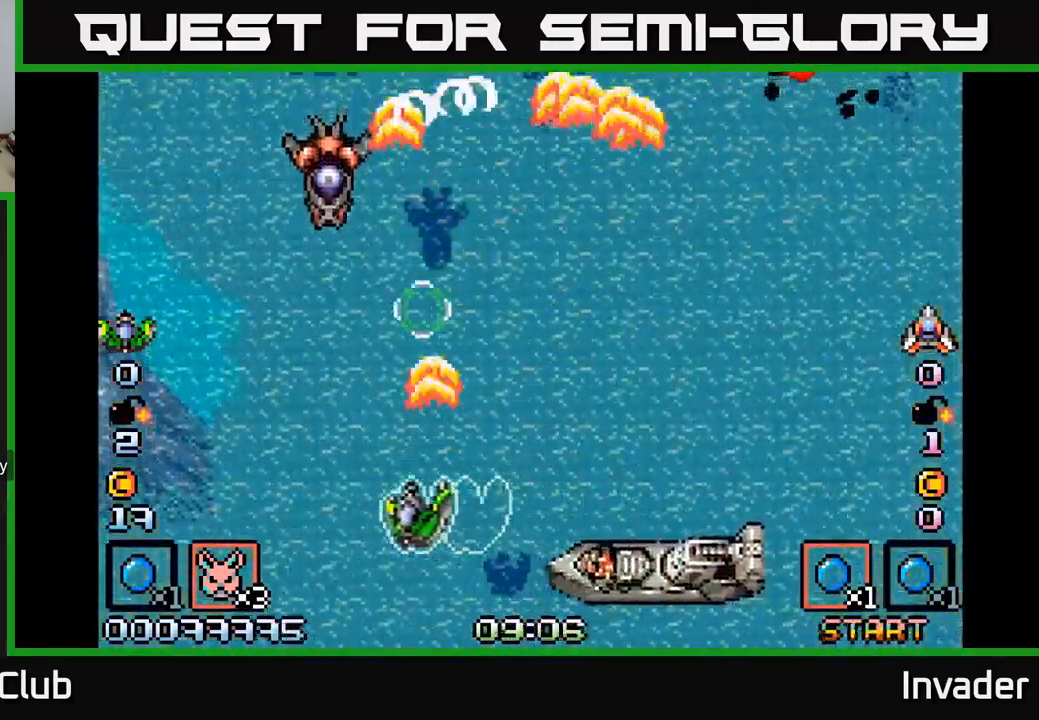
{"buttons": ["DPAD_RIGHT"], "right_stick": "center", "events": [[50, "DPAD_DOWN", "down"], [67, "DPAD_LEFT", "up"], [167, "DPAD_RIGHT", "down"], [250, "DPAD_DOWN", "up"], [283, "B", "up"], [333, "B", "down"], [467, "B", "up"]]}
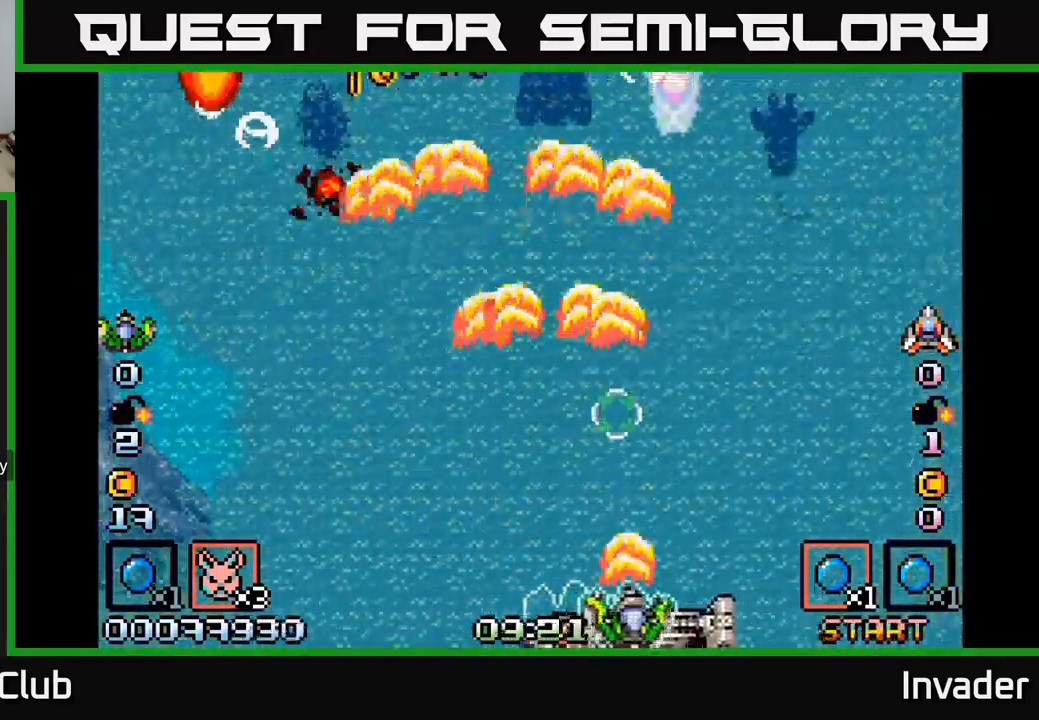
{"buttons": ["DPAD_LEFT"], "right_stick": "center", "events": [[33, "B", "down"], [150, "DPAD_RIGHT", "up"], [167, "B", "up"], [183, "DPAD_LEFT", "down"], [217, "B", "down"], [317, "B", "up"], [400, "B", "down"], [500, "B", "up"]]}
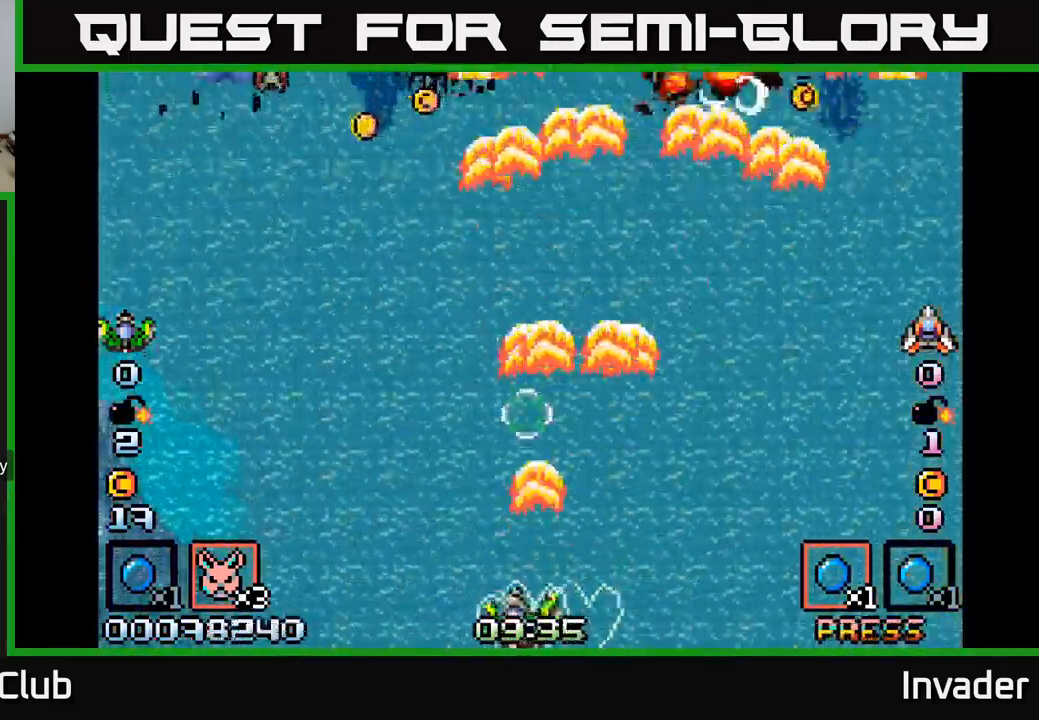
{"buttons": ["B", "DPAD_UP"], "right_stick": "center", "events": [[83, "B", "down"], [200, "B", "up"], [200, "DPAD_UP", "down"], [267, "B", "down"], [350, "DPAD_LEFT", "up"], [383, "B", "up"], [450, "B", "down"]]}
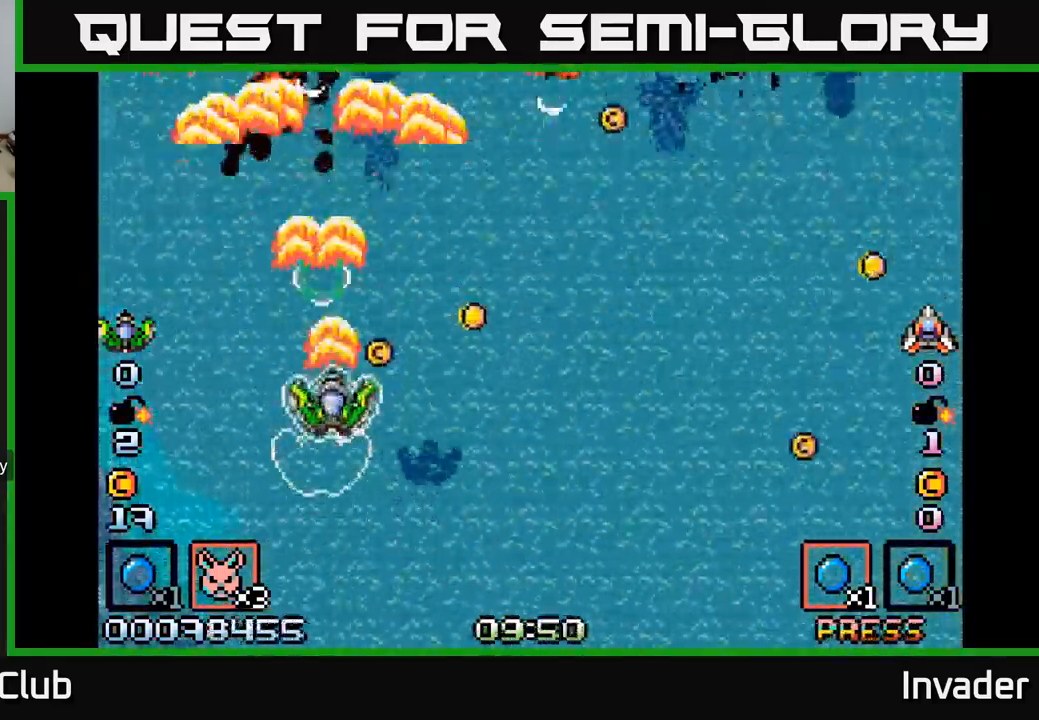
{"buttons": ["DPAD_RIGHT"], "right_stick": "center", "events": [[17, "DPAD_RIGHT", "down"], [67, "DPAD_UP", "up"], [83, "B", "up"], [133, "B", "down"], [200, "DPAD_DOWN", "down"], [250, "B", "up"], [333, "B", "down"], [400, "DPAD_DOWN", "up"], [450, "B", "up"]]}
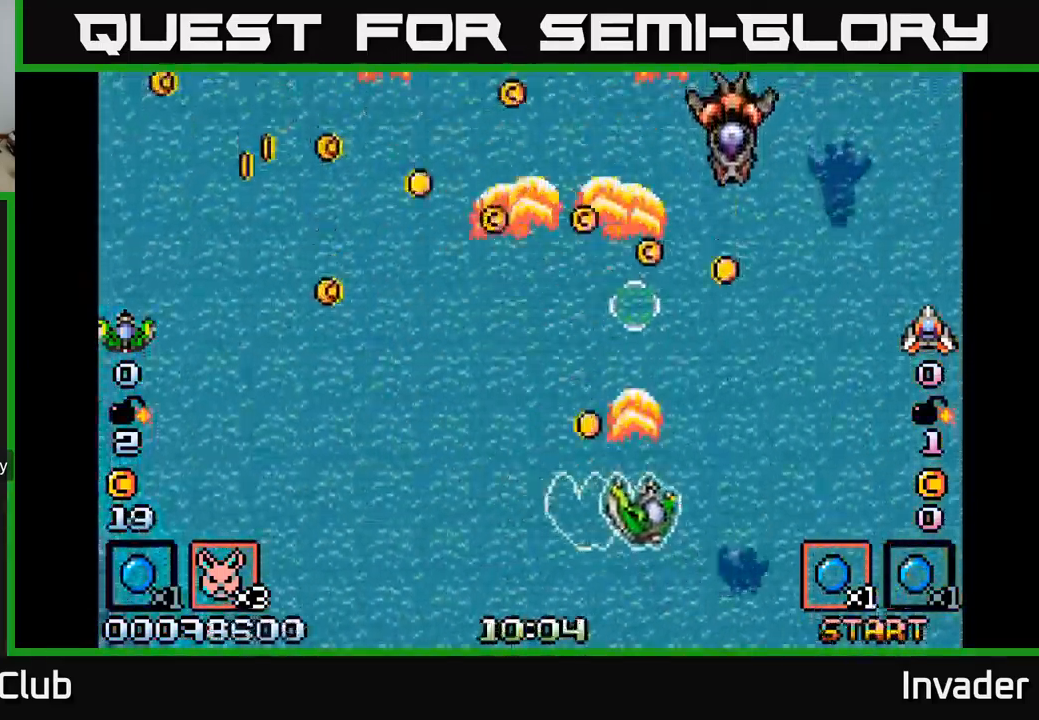
{"buttons": ["DPAD_DOWN", "DPAD_LEFT"], "right_stick": "center", "events": [[17, "B", "down"], [133, "B", "up"], [167, "DPAD_RIGHT", "up"], [183, "B", "down"], [183, "DPAD_LEFT", "down"], [283, "B", "up"], [367, "B", "down"], [383, "DPAD_DOWN", "down"], [483, "B", "up"]]}
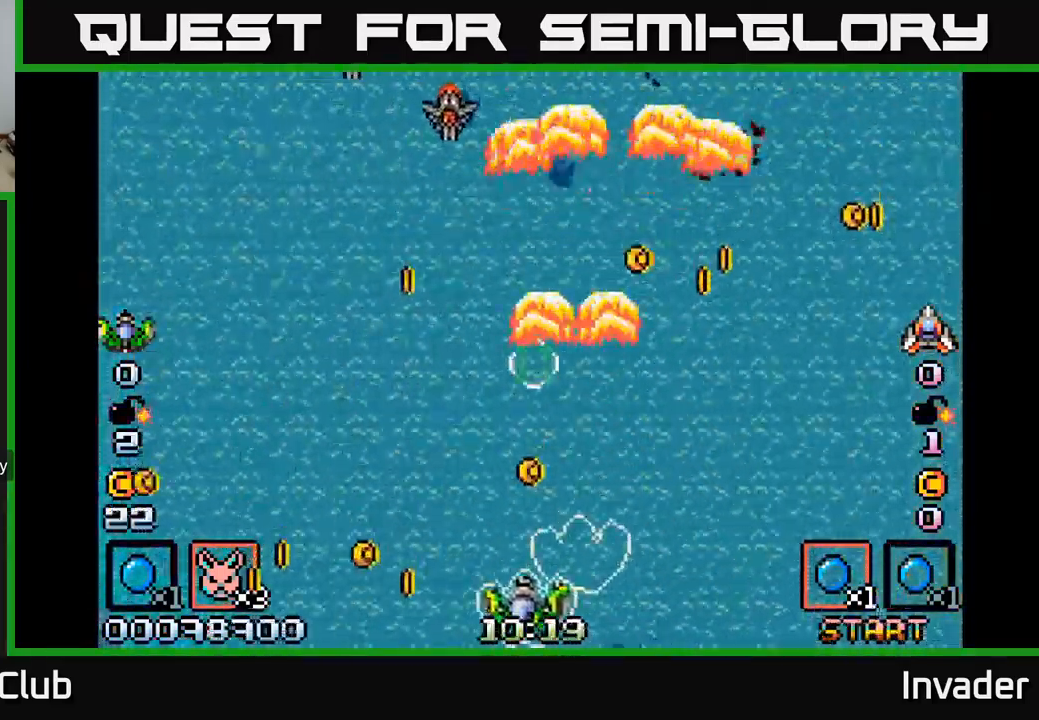
{"buttons": ["B", "DPAD_LEFT"], "right_stick": "center"}
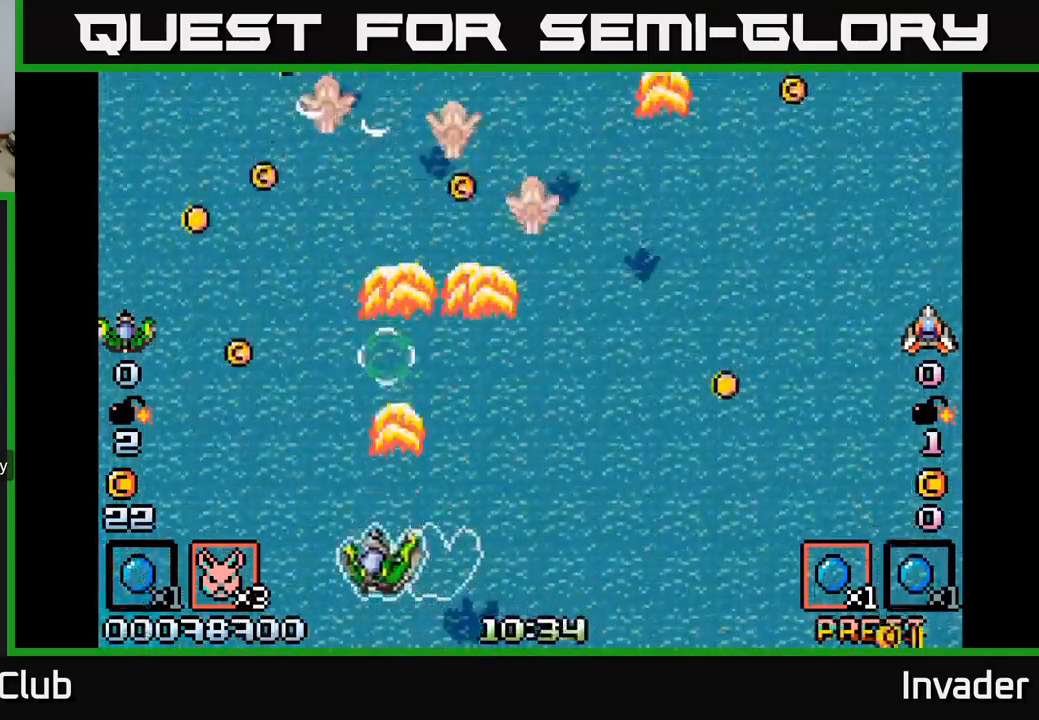
{"buttons": ["DPAD_UP"], "right_stick": "center"}
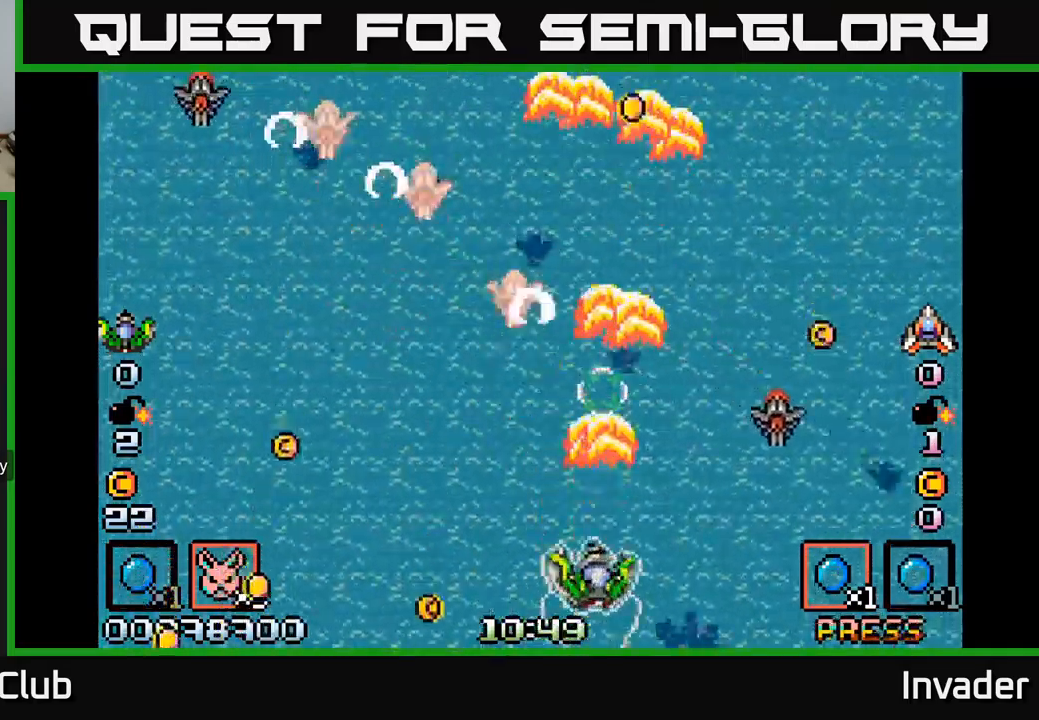
{"buttons": [], "right_stick": "center", "events": [[17, "DPAD_LEFT", "down"], [17, "L2", "down"], [67, "B", "down"], [134, "DPAD_UP", "up"], [134, "L2", "up"], [167, "B", "up"], [217, "B", "down"], [250, "DPAD_DOWN", "down"], [284, "DPAD_DOWN", "up"], [317, "B", "up"], [400, "B", "down"], [484, "B", "up"], [500, "DPAD_LEFT", "up"]]}
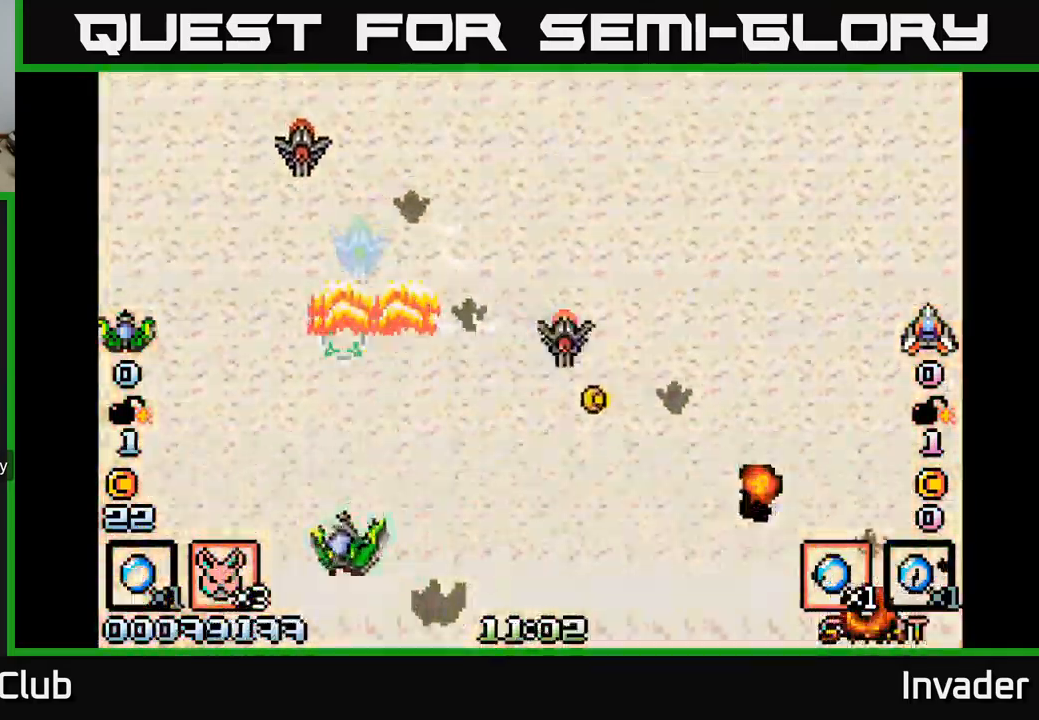
{"buttons": ["DPAD_RIGHT"], "right_stick": "center", "events": [[50, "B", "down"], [150, "B", "up"], [217, "B", "down"], [217, "DPAD_RIGHT", "down"], [317, "B", "up"], [417, "B", "down"], [467, "B", "up"]]}
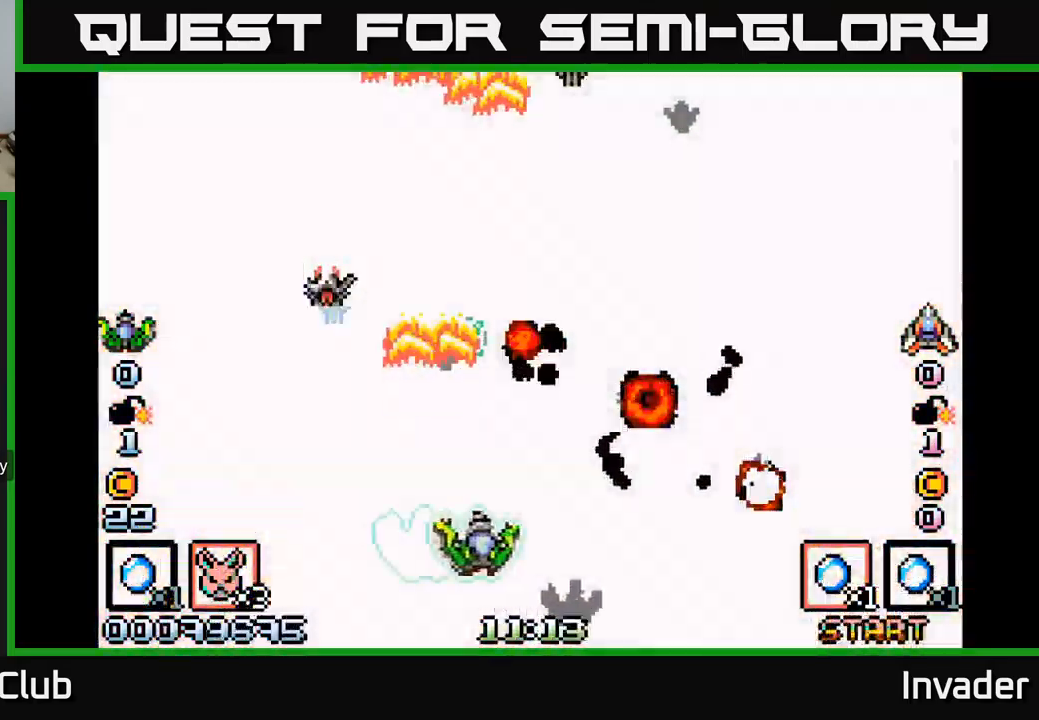
{"buttons": ["B", "DPAD_LEFT"], "right_stick": "center", "events": [[67, "B", "down"], [167, "B", "up"], [234, "B", "down"], [317, "DPAD_RIGHT", "up"], [334, "DPAD_UP", "down"], [350, "B", "up"], [367, "DPAD_LEFT", "down"], [434, "B", "down"], [434, "DPAD_UP", "up"]]}
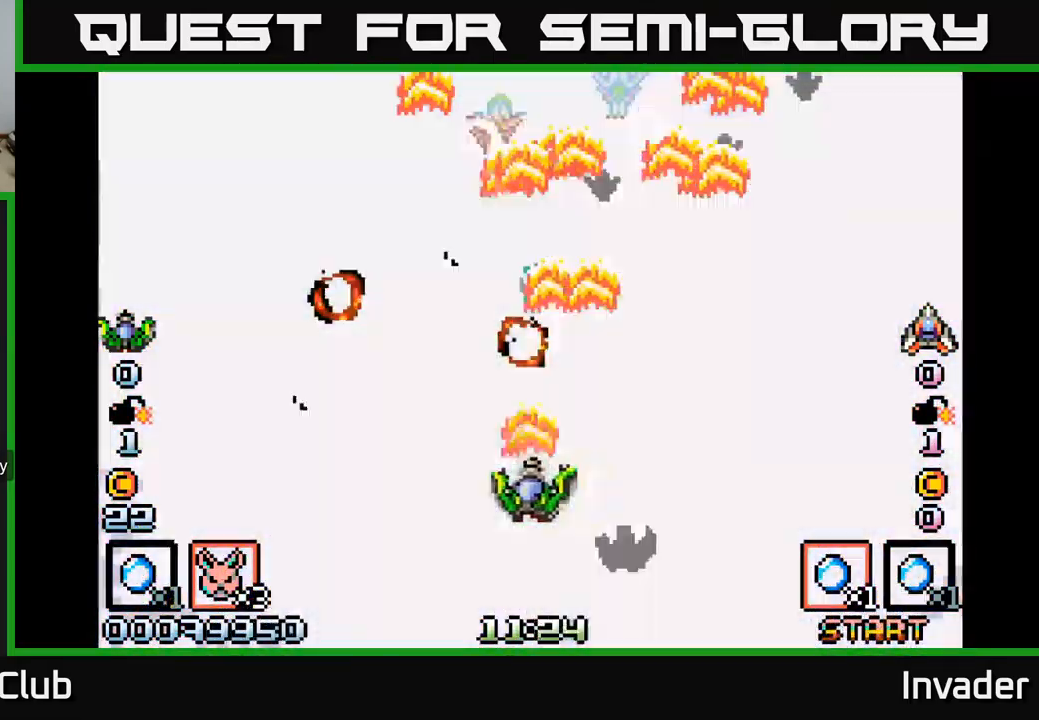
{"buttons": ["B", "DPAD_DOWN", "DPAD_RIGHT"], "right_stick": "center"}
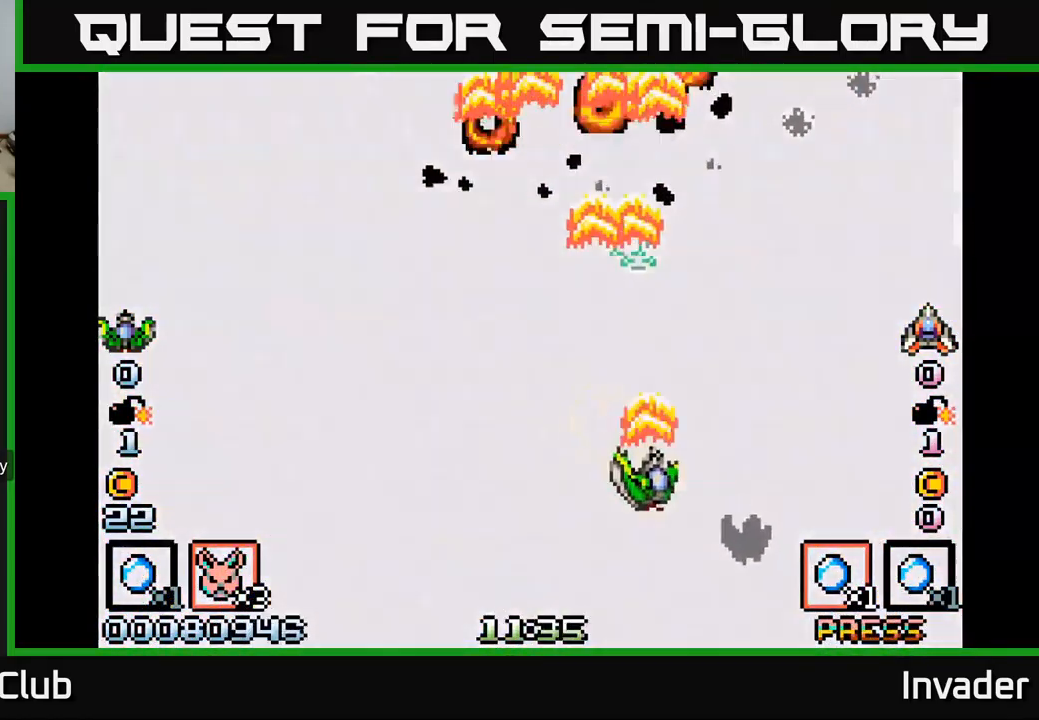
{"buttons": ["DPAD_LEFT"], "right_stick": "center", "events": [[84, "DPAD_DOWN", "up"], [100, "B", "up"], [200, "B", "down"], [200, "DPAD_DOWN", "down"], [217, "DPAD_RIGHT", "up"], [250, "DPAD_LEFT", "down"], [267, "DPAD_DOWN", "up"], [300, "B", "up"], [367, "B", "down"], [467, "B", "up"]]}
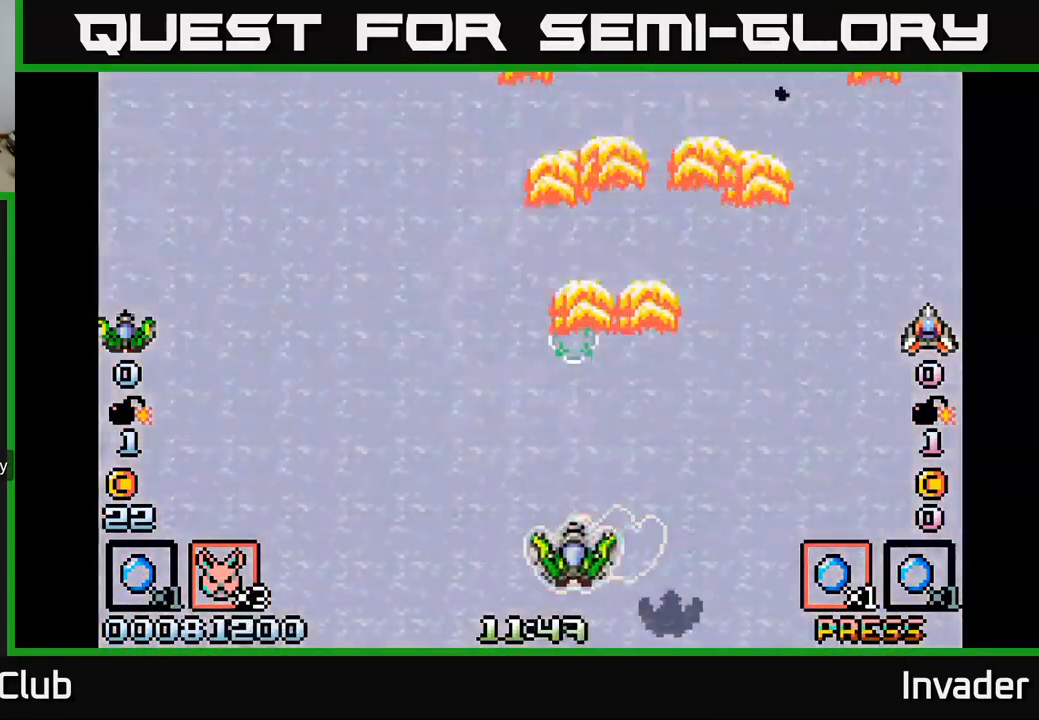
{"buttons": ["B"], "right_stick": "center"}
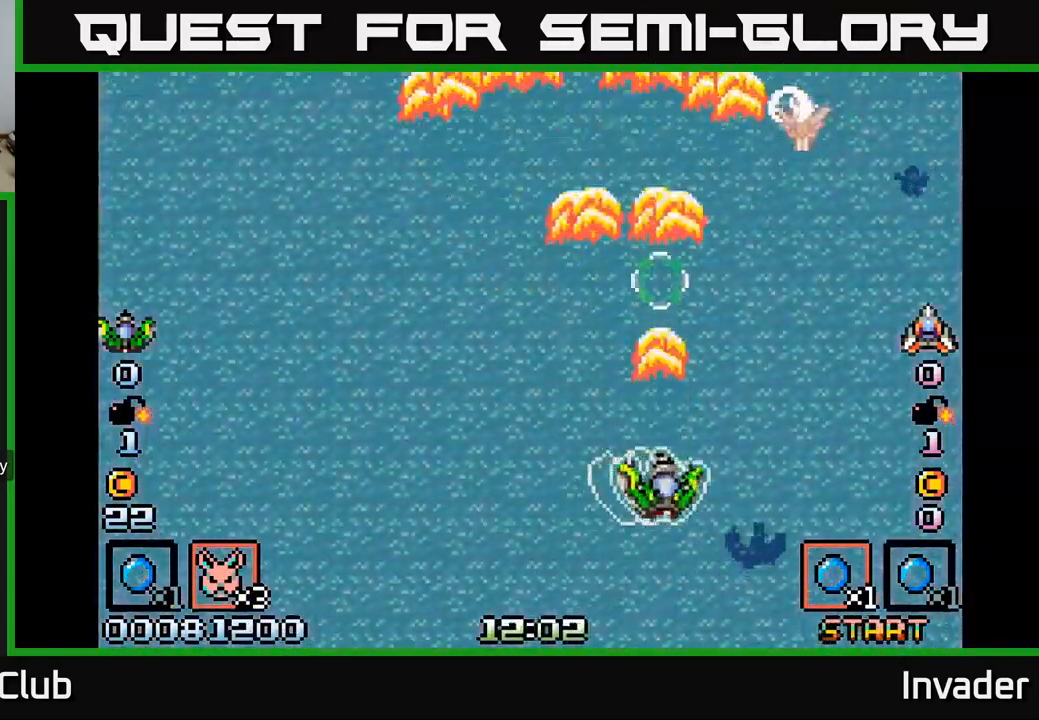
{"buttons": ["B"], "right_stick": "center", "events": [[50, "B", "up"], [50, "DPAD_RIGHT", "down"], [67, "DPAD_DOWN", "down"], [100, "DPAD_DOWN", "up"], [117, "B", "down"], [184, "DPAD_RIGHT", "up"], [217, "B", "up"], [217, "DPAD_LEFT", "down"], [267, "B", "down"], [367, "B", "up"], [384, "DPAD_DOWN", "down"], [384, "DPAD_LEFT", "up"], [417, "B", "down"], [434, "DPAD_DOWN", "up"]]}
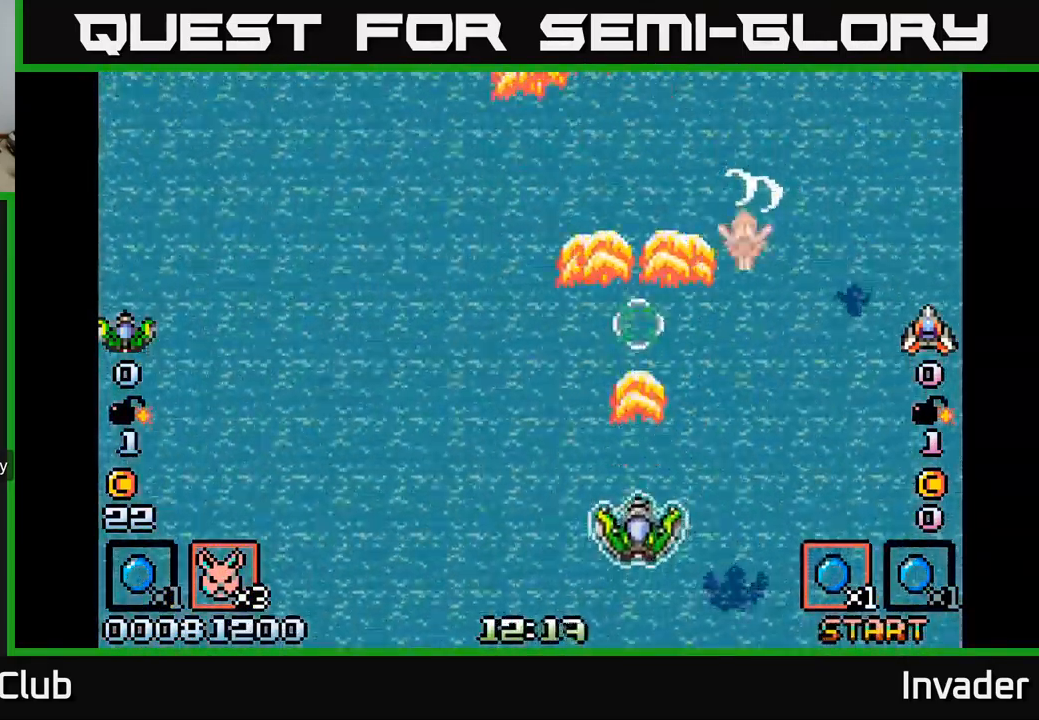
{"buttons": [], "right_stick": "center", "events": [[34, "B", "up"], [67, "DPAD_DOWN", "down"], [84, "B", "down"], [100, "DPAD_LEFT", "down"], [200, "B", "up"], [200, "DPAD_LEFT", "up"], [250, "B", "down"], [267, "DPAD_DOWN", "up"], [334, "DPAD_LEFT", "down"], [350, "B", "up"], [417, "B", "down"], [484, "B", "up"], [500, "DPAD_LEFT", "up"]]}
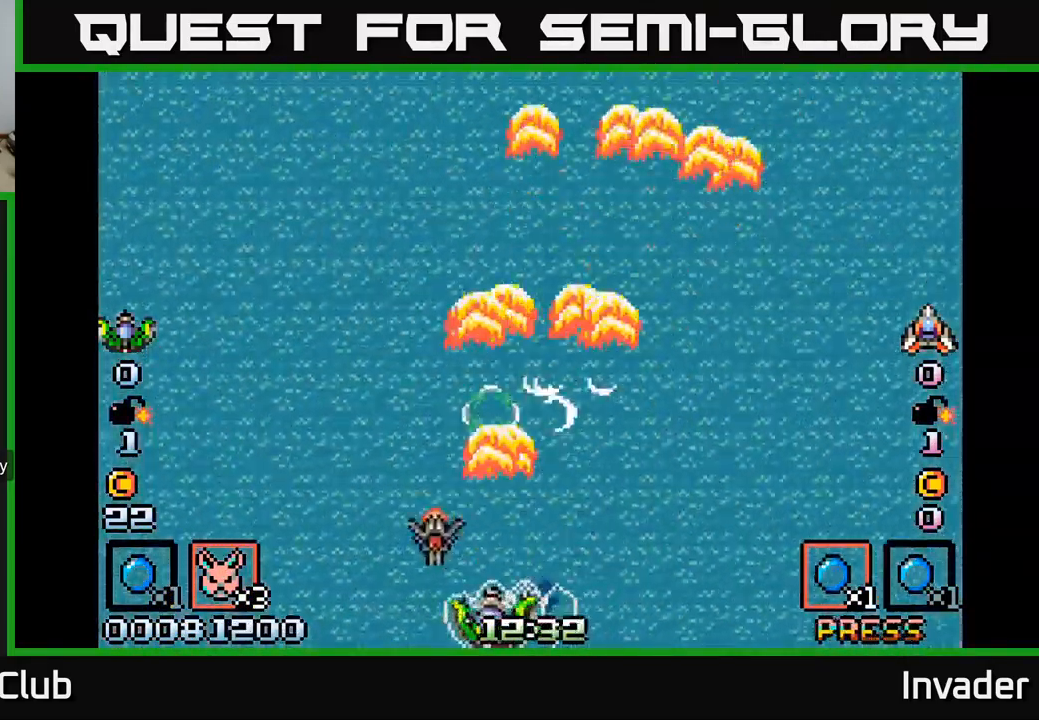
{"buttons": ["DPAD_UP", "DPAD_LEFT"], "right_stick": "center", "events": [[50, "B", "down"], [83, "DPAD_RIGHT", "down"], [150, "B", "up"], [183, "B", "down"], [300, "B", "up"], [366, "B", "down"], [400, "DPAD_RIGHT", "up"], [450, "DPAD_UP", "down"], [483, "B", "up"], [500, "DPAD_LEFT", "down"]]}